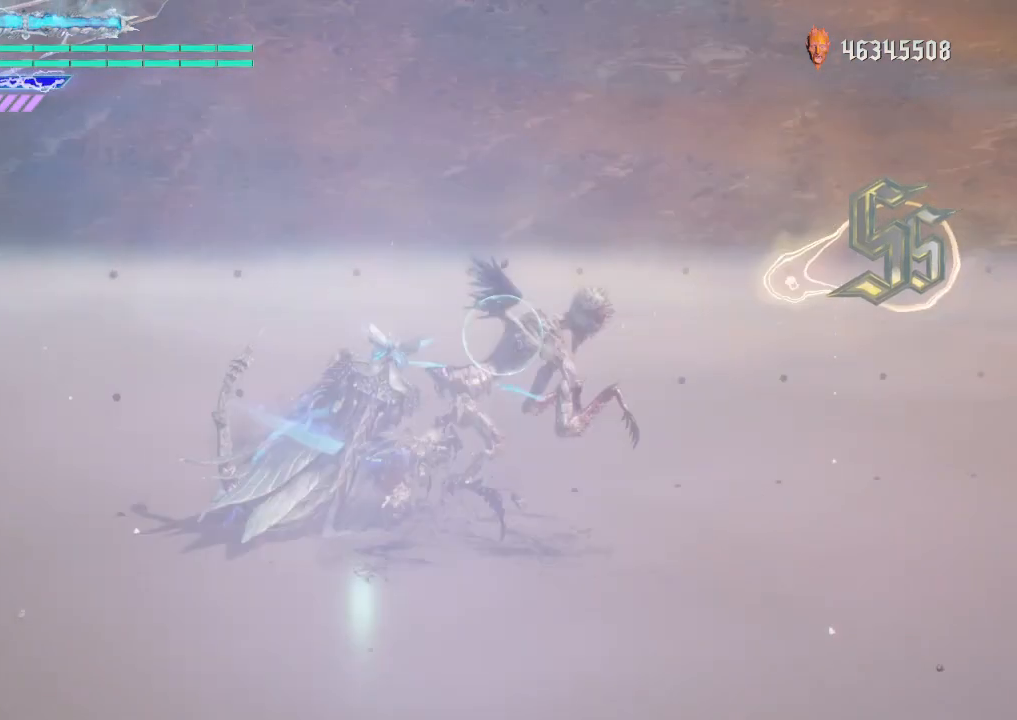
Gameplay with a controller (Xbox layout); each line is a JSON object with the inputs held at the frame after it (dt_ms = milliseconds from this image to that frame). "events" lists button and stick changes between this image and that frame as [ms after this image, input, new state], when the widget could be followed in between. Not read: L3 R3.
{"dt_ms": 500, "buttons": ["Y", "R1"], "left_stick": "down-left", "right_stick": "center", "events": []}
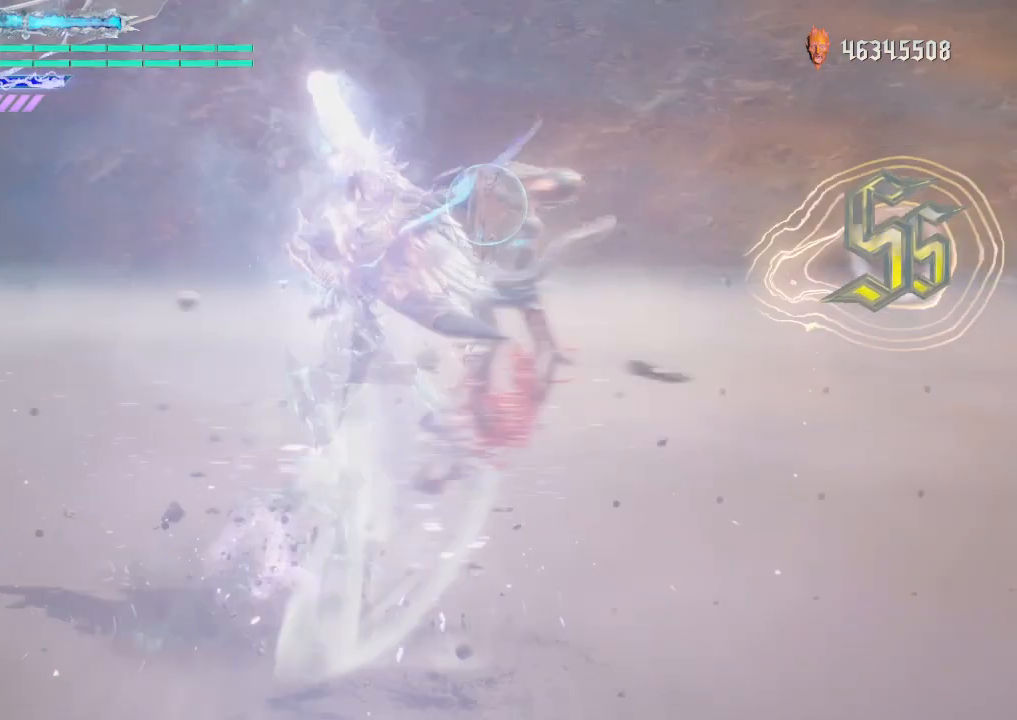
{"dt_ms": 500, "buttons": ["Y", "R1"], "left_stick": "center", "right_stick": "center", "events": [[125, "L2", "down"], [250, "L2", "up"], [375, "left_stick", "center"]]}
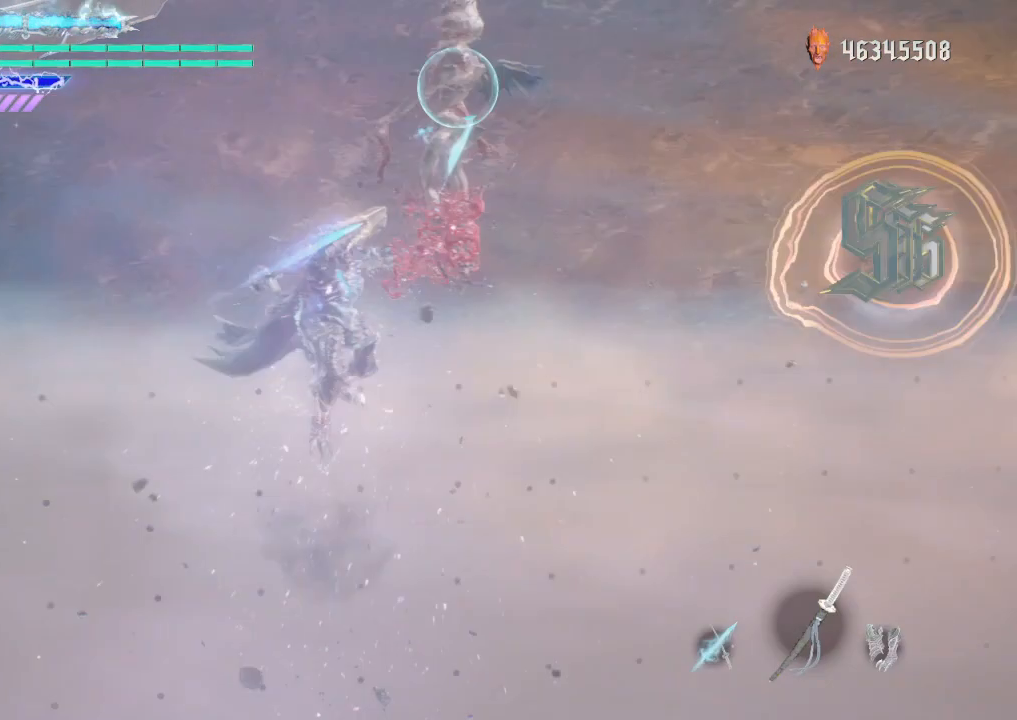
{"dt_ms": 500, "buttons": ["R1"], "left_stick": "center", "right_stick": "center", "events": [[250, "L2", "down"], [250, "Y", "up"], [500, "L2", "up"]]}
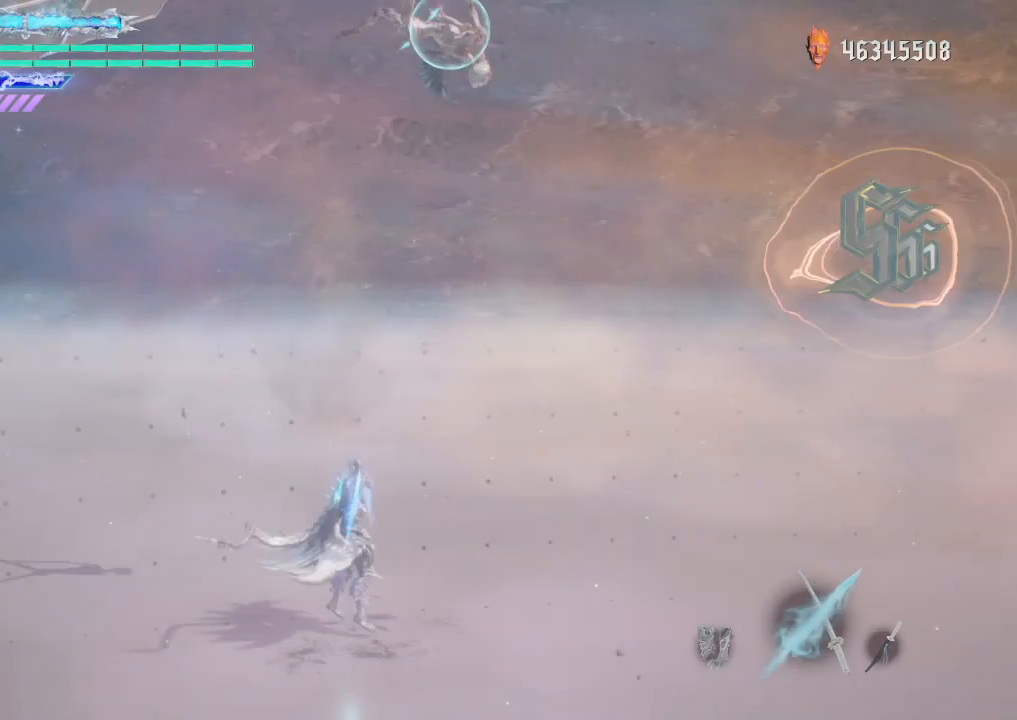
{"dt_ms": 500, "buttons": [], "left_stick": "center", "right_stick": "center", "events": [[250, "left_stick", "down-left"], [375, "X", "down"], [375, "left_stick", "down-right"], [500, "R1", "up"], [500, "X", "up"], [500, "left_stick", "center"]]}
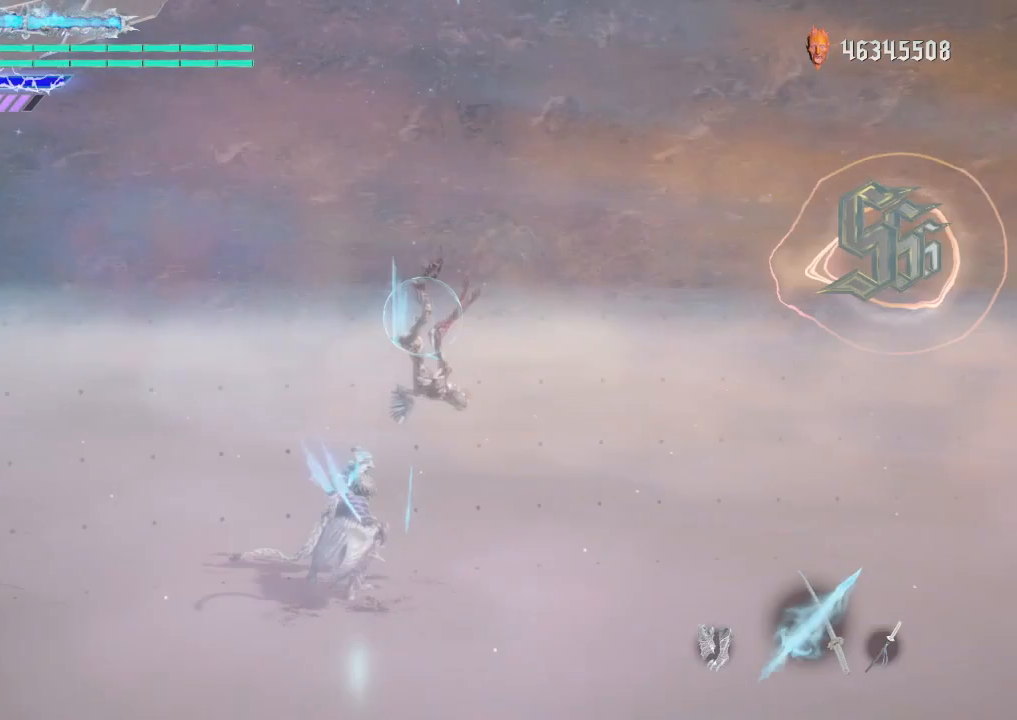
{"dt_ms": 500, "buttons": ["R1"], "left_stick": "center", "right_stick": "center", "events": [[125, "R1", "down"]]}
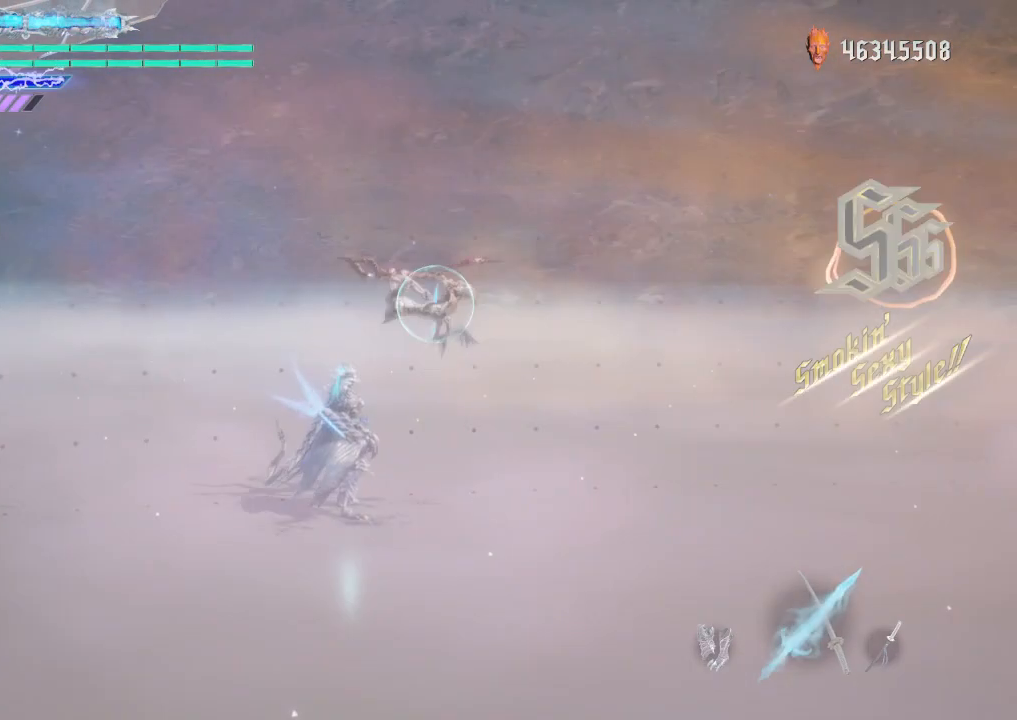
{"dt_ms": 500, "buttons": ["R1"], "left_stick": "down-right", "right_stick": "center", "events": [[500, "left_stick", "down-right"]]}
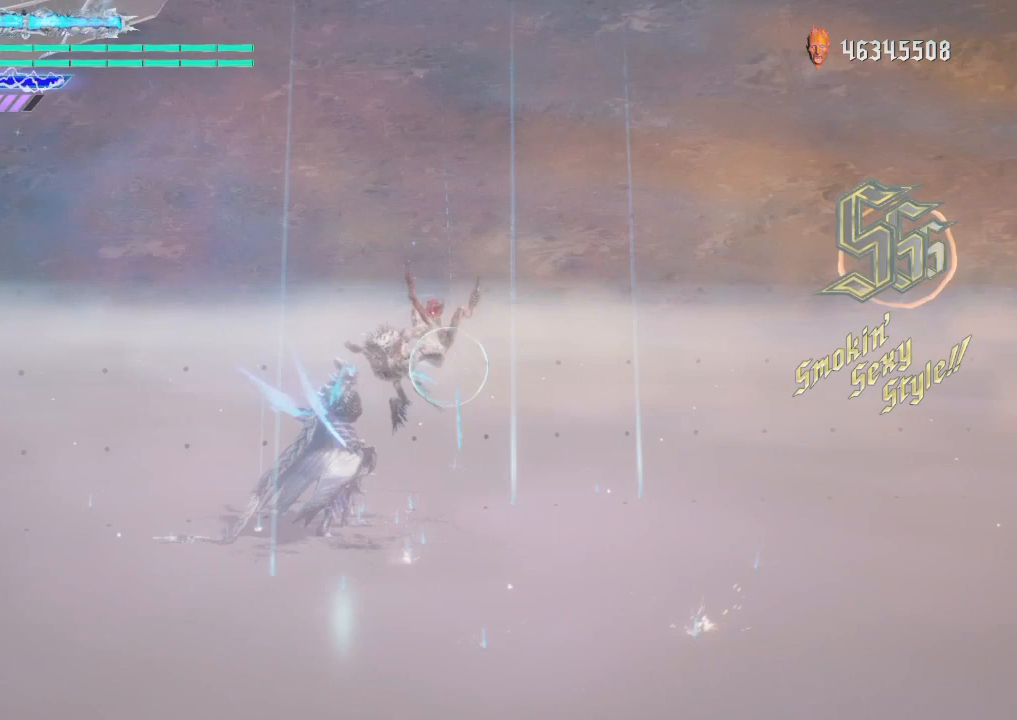
{"dt_ms": 500, "buttons": ["R1"], "left_stick": "center", "right_stick": "center", "events": [[125, "left_stick", "center"], [250, "B", "down"], [250, "left_stick", "down-right"], [375, "Y", "down"], [375, "left_stick", "up"], [500, "B", "up"], [500, "Y", "up"], [500, "left_stick", "center"]]}
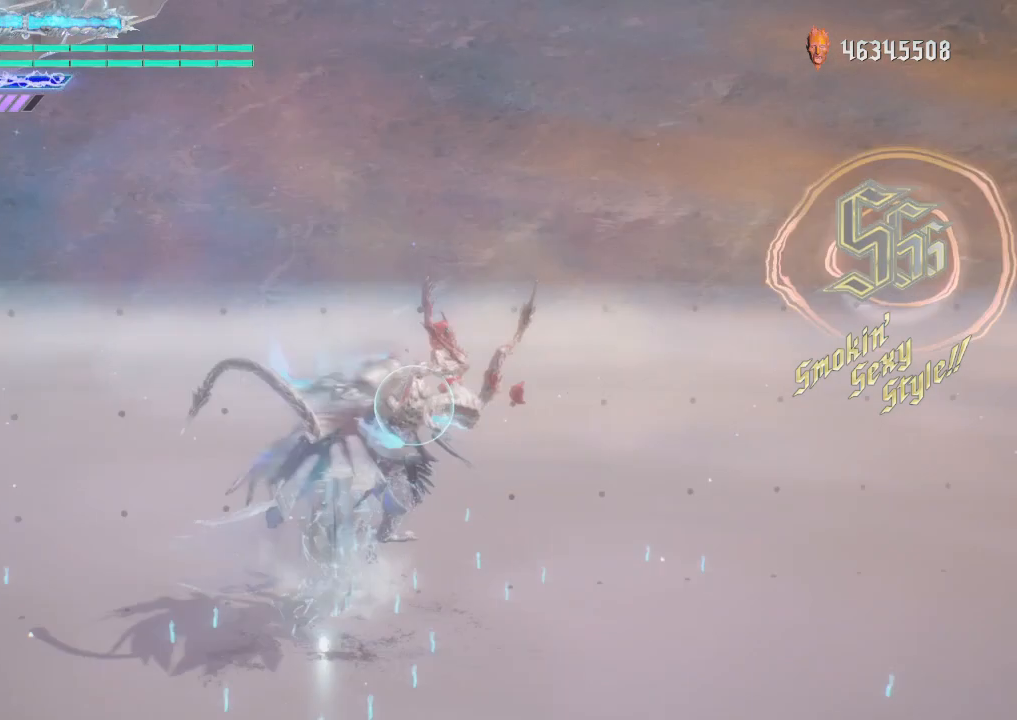
{"dt_ms": 500, "buttons": ["R1"], "left_stick": "down-left", "right_stick": "center", "events": [[375, "left_stick", "down-left"]]}
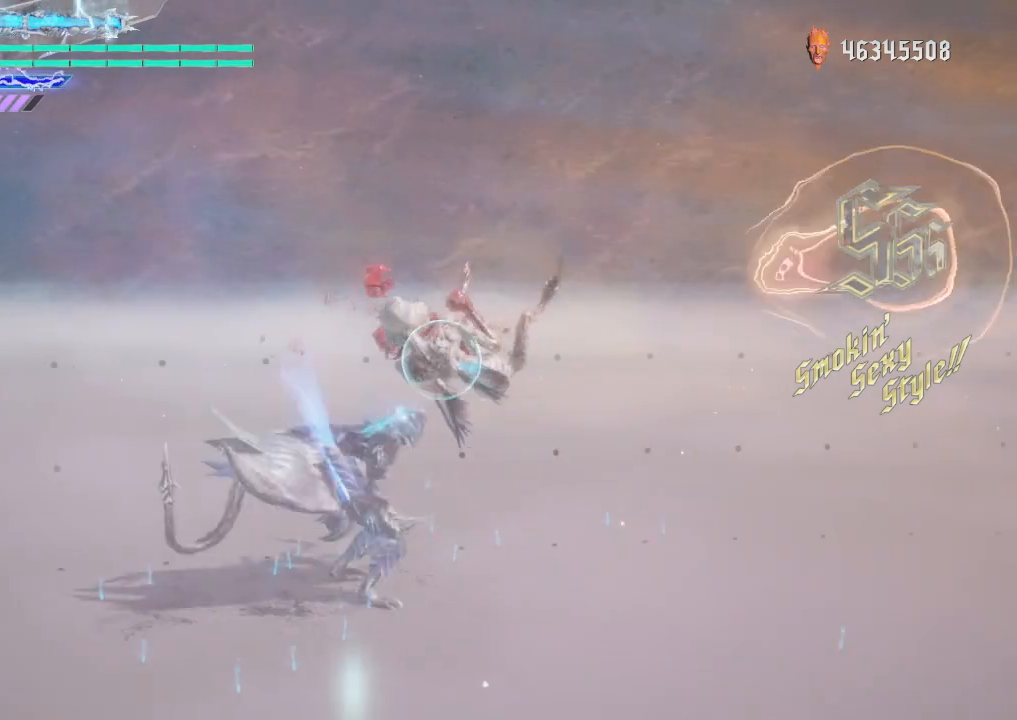
{"dt_ms": 500, "buttons": ["R1"], "left_stick": "center", "right_stick": "center", "events": [[125, "left_stick", "up"], [250, "B", "down"], [250, "Y", "down"], [250, "left_stick", "down-right"], [375, "B", "up"], [375, "Y", "up"], [500, "left_stick", "center"]]}
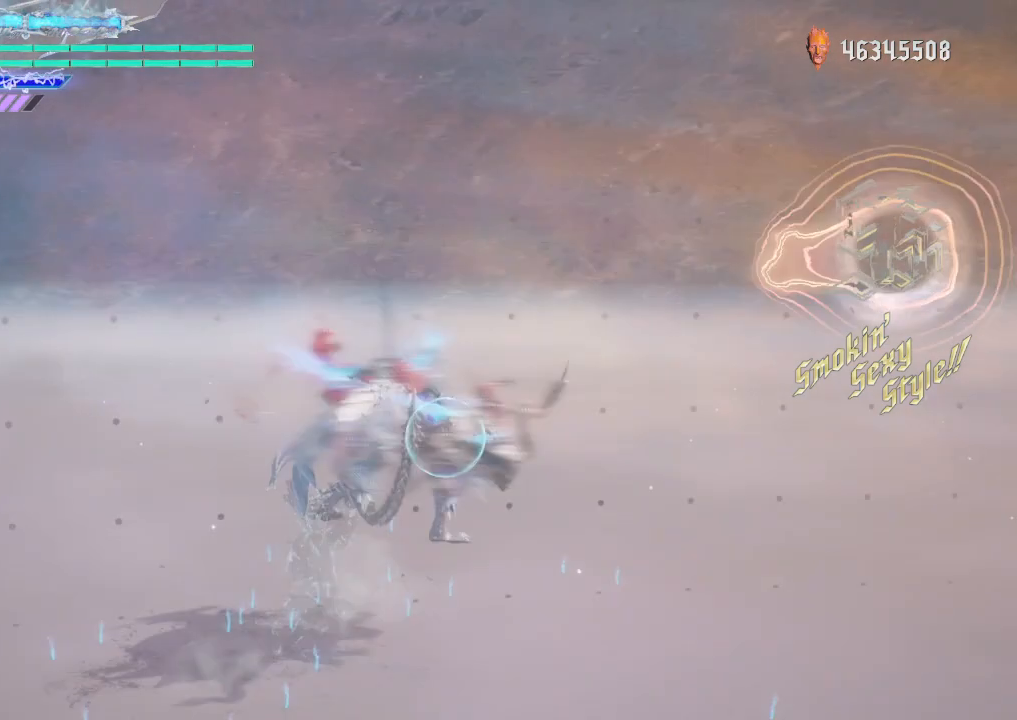
{"dt_ms": 500, "buttons": ["B", "Y", "R1"], "left_stick": "down-right", "right_stick": "center", "events": [[250, "left_stick", "down-right"], [375, "B", "down"], [375, "Y", "down"]]}
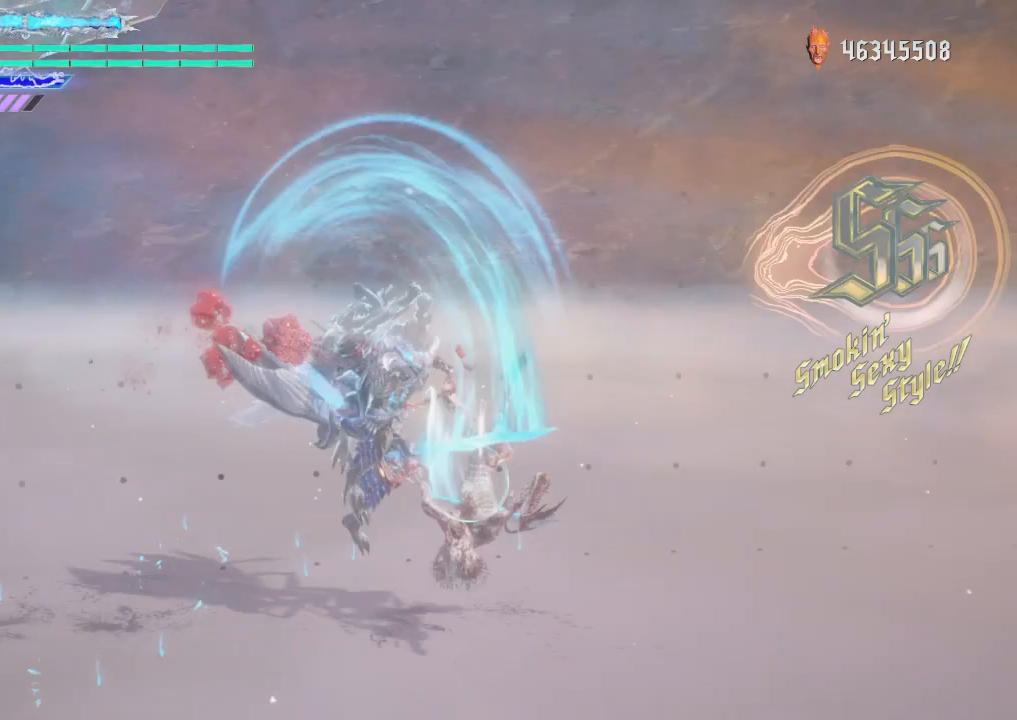
{"dt_ms": 500, "buttons": ["Y", "R1"], "left_stick": "down-right", "right_stick": "center", "events": [[250, "B", "up"], [250, "R1", "up"], [250, "Y", "up"], [500, "R1", "down"], [500, "Y", "down"]]}
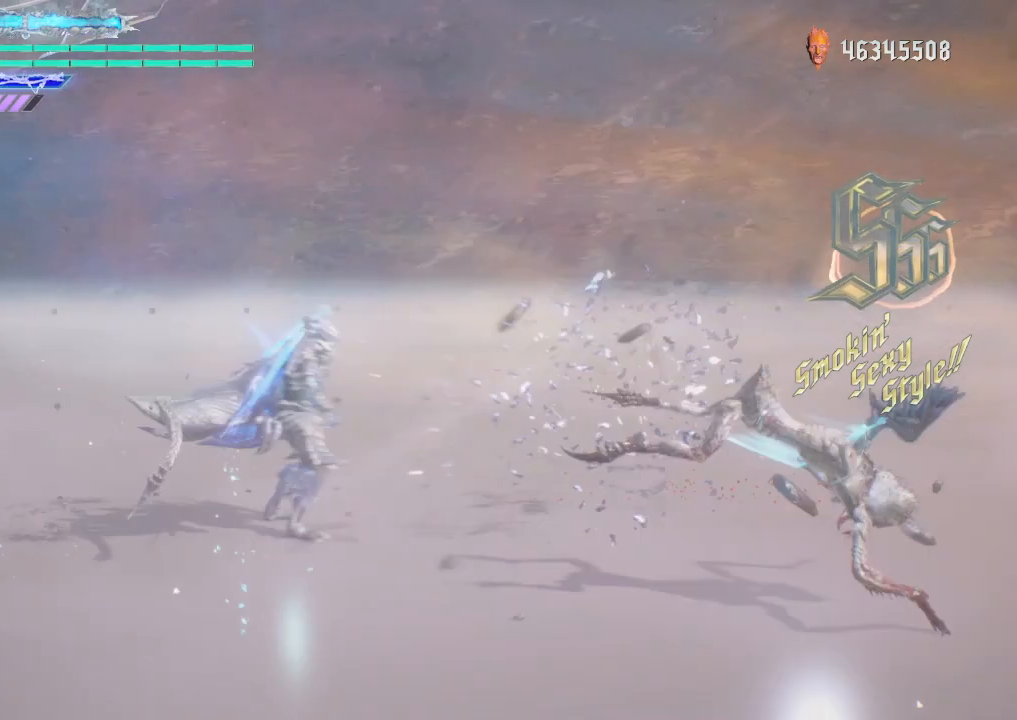
{"dt_ms": 1000, "buttons": [], "left_stick": "down-right", "right_stick": "center"}
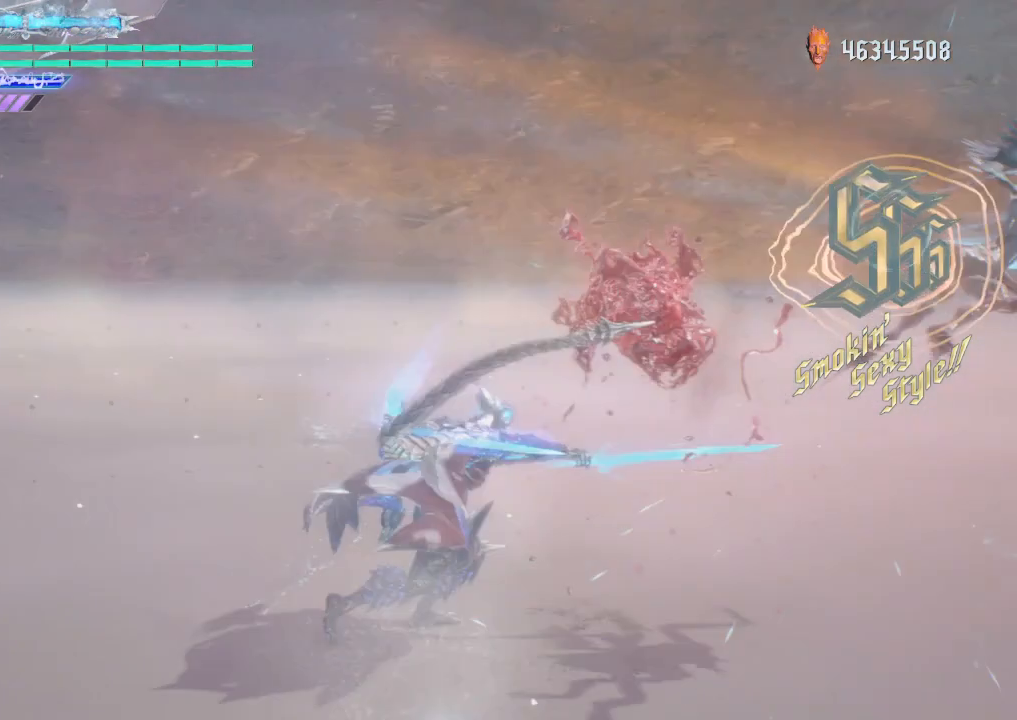
{"dt_ms": 500, "buttons": [], "left_stick": "up", "right_stick": "center", "events": [[375, "left_stick", "up"]]}
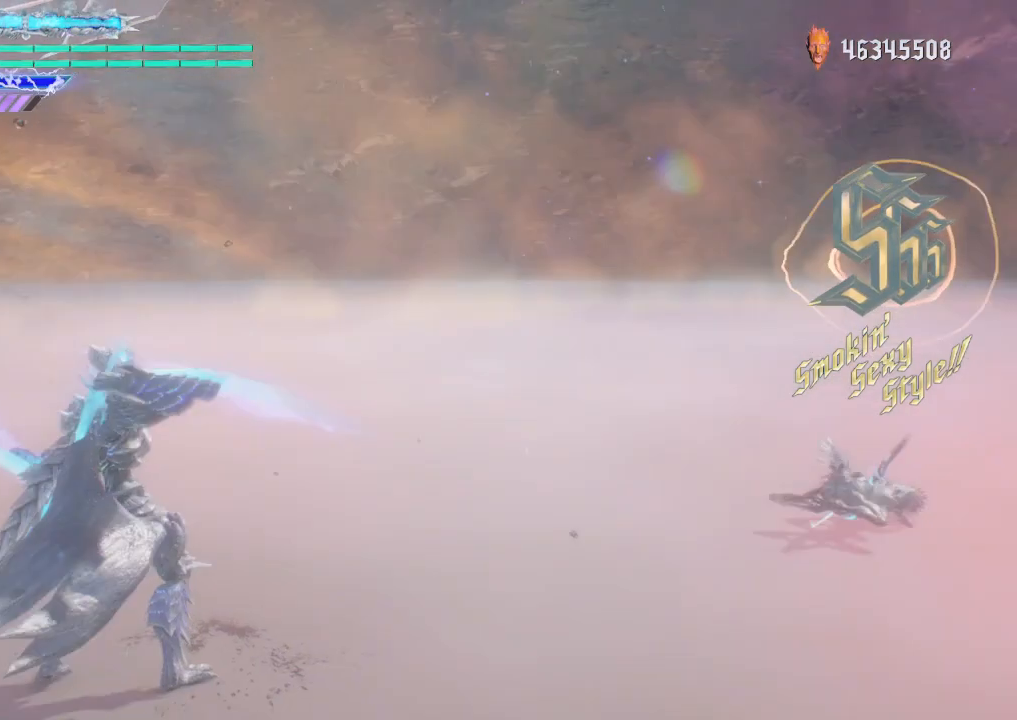
{"dt_ms": 500, "buttons": [], "left_stick": "up", "right_stick": "center", "events": []}
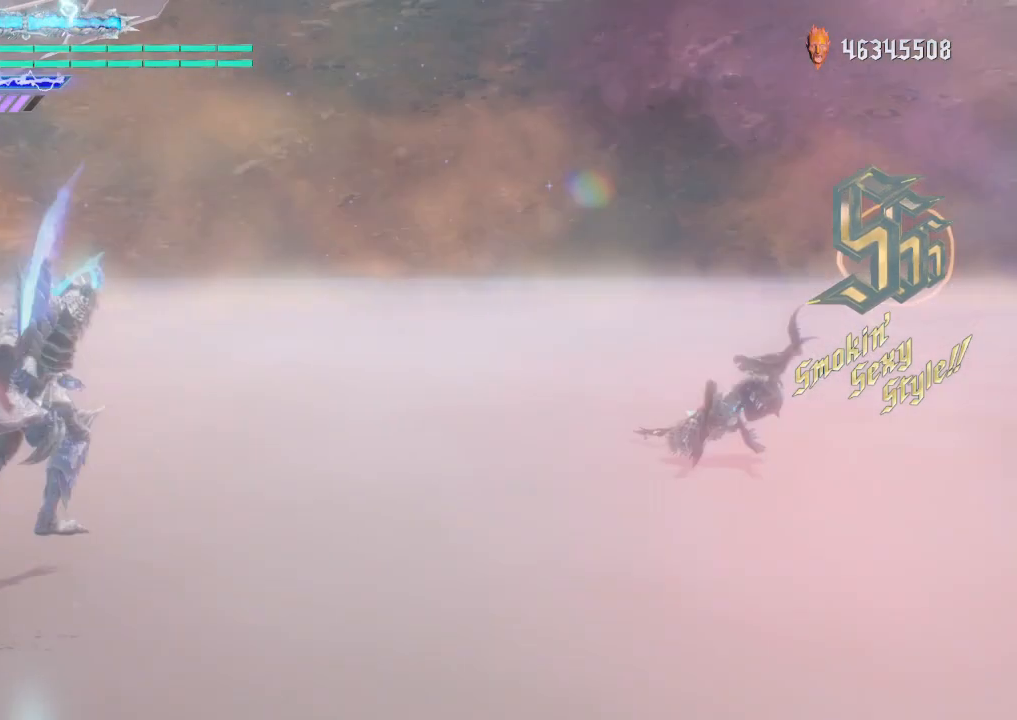
{"dt_ms": 500, "buttons": [], "left_stick": "up", "right_stick": "center", "events": []}
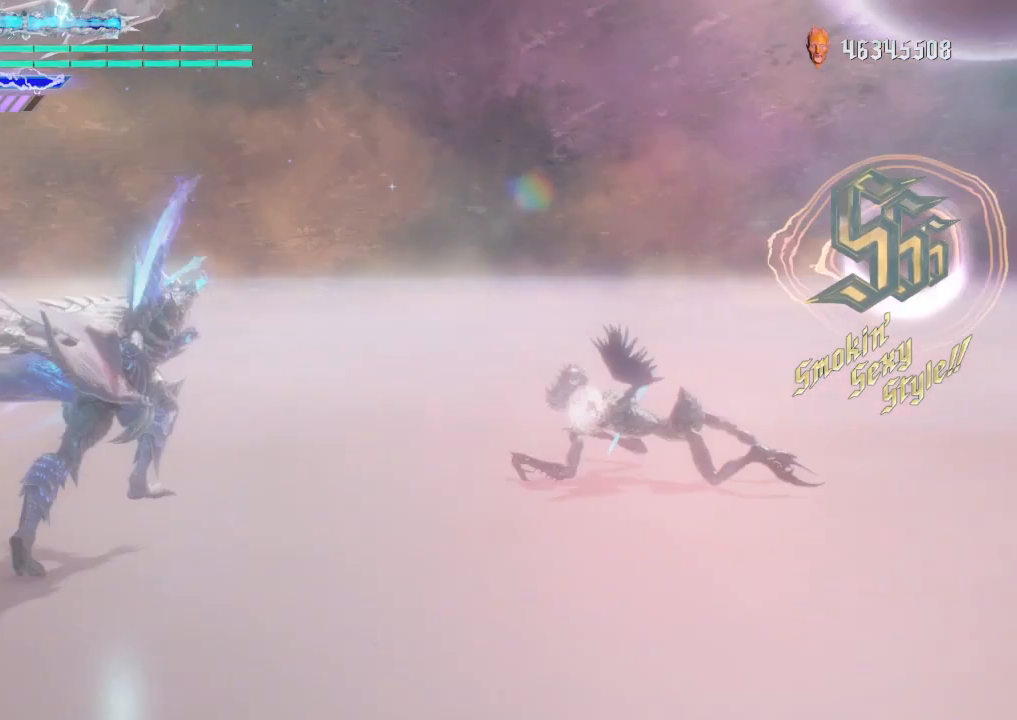
{"dt_ms": 500, "buttons": [], "left_stick": "center", "right_stick": "center", "events": [[125, "left_stick", "down-right"], [250, "R2", "down"], [250, "left_stick", "center"], [500, "R2", "up"]]}
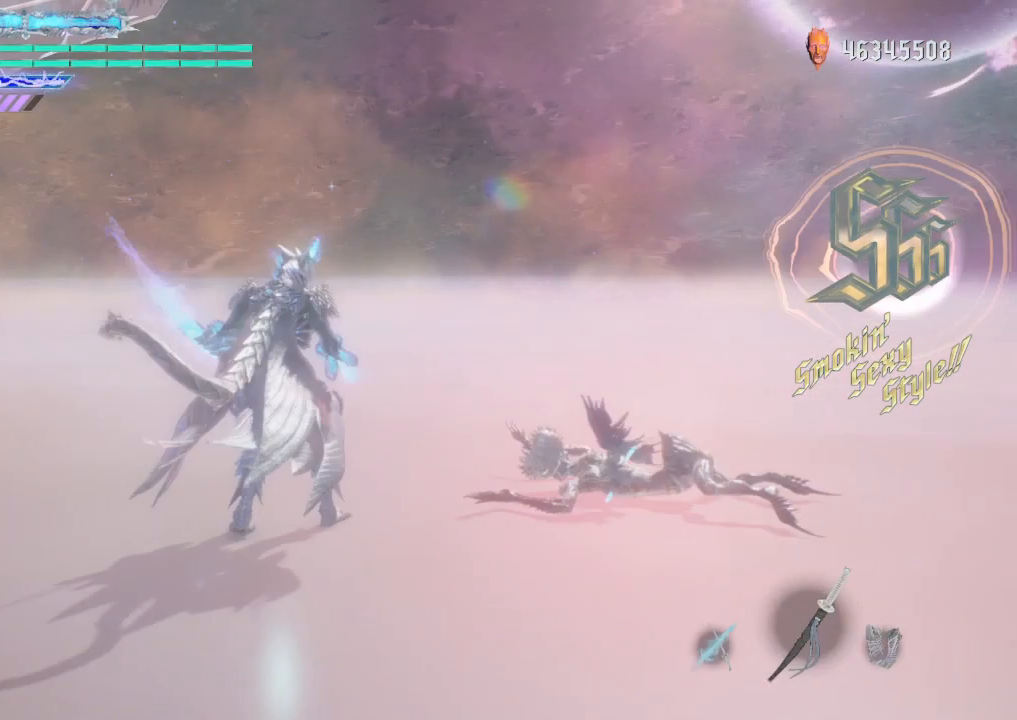
{"dt_ms": 500, "buttons": [], "left_stick": "up", "right_stick": "center", "events": [[375, "R2", "down"], [375, "left_stick", "up"], [500, "R2", "up"]]}
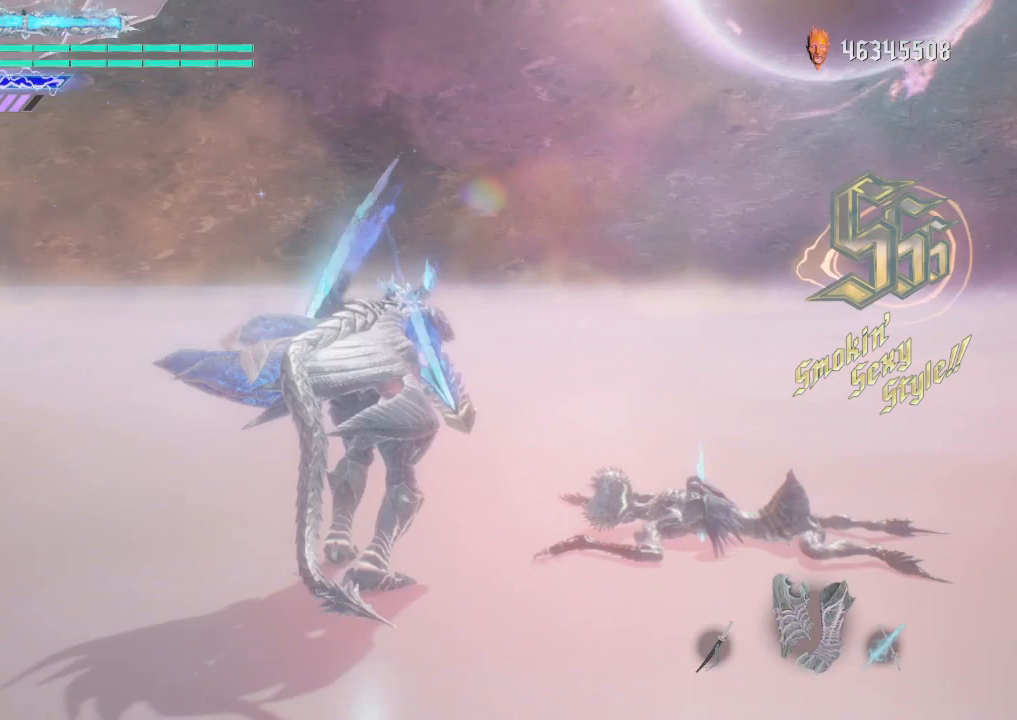
{"dt_ms": 500, "buttons": ["R1"], "left_stick": "down", "right_stick": "center", "events": [[375, "R1", "down"], [375, "left_stick", "center"], [500, "left_stick", "down"]]}
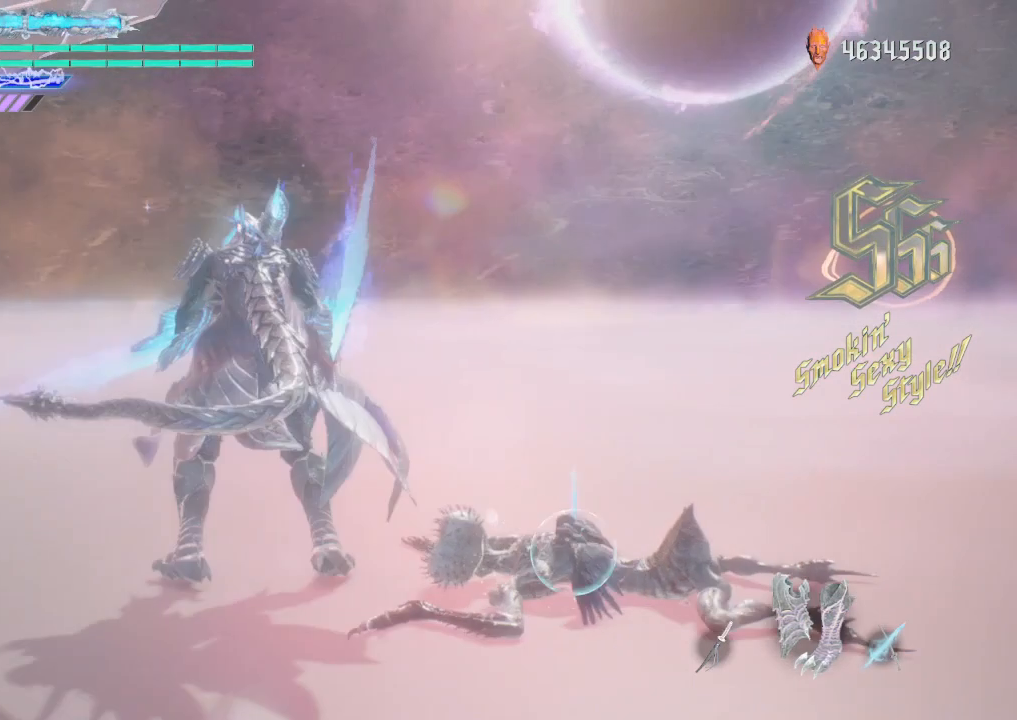
{"dt_ms": 500, "buttons": ["R1"], "left_stick": "down-right", "right_stick": "center", "events": [[125, "R1", "up"], [375, "left_stick", "down-right"], [500, "R1", "down"]]}
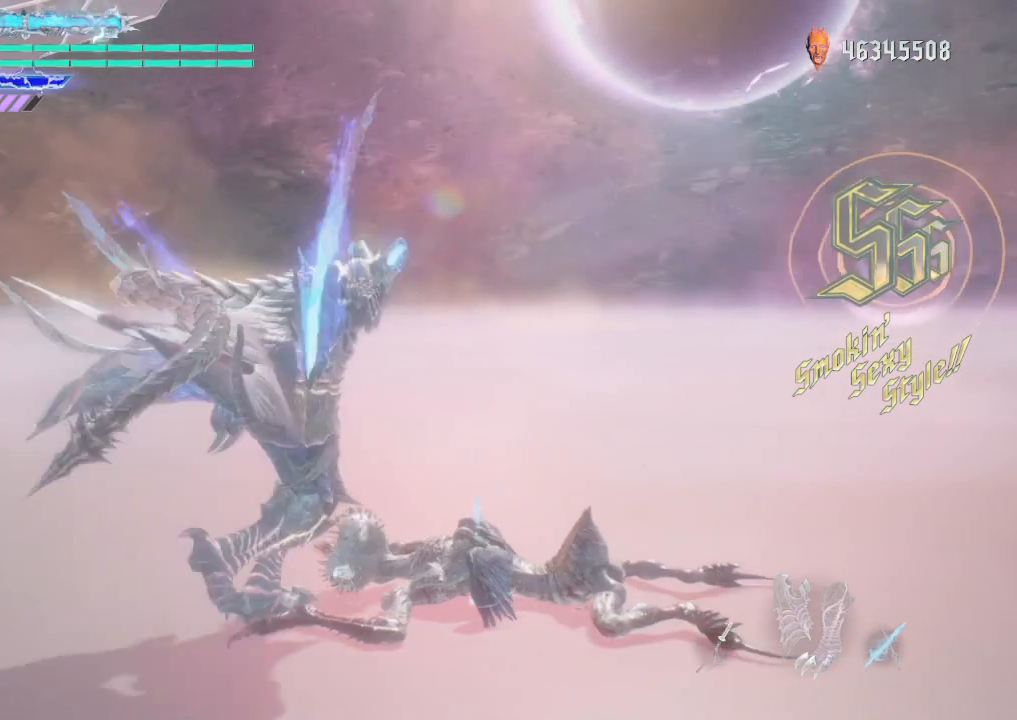
{"dt_ms": 500, "buttons": ["Y", "R1"], "left_stick": "down-left", "right_stick": "center", "events": [[125, "left_stick", "down"], [250, "Y", "down"], [250, "left_stick", "down-left"]]}
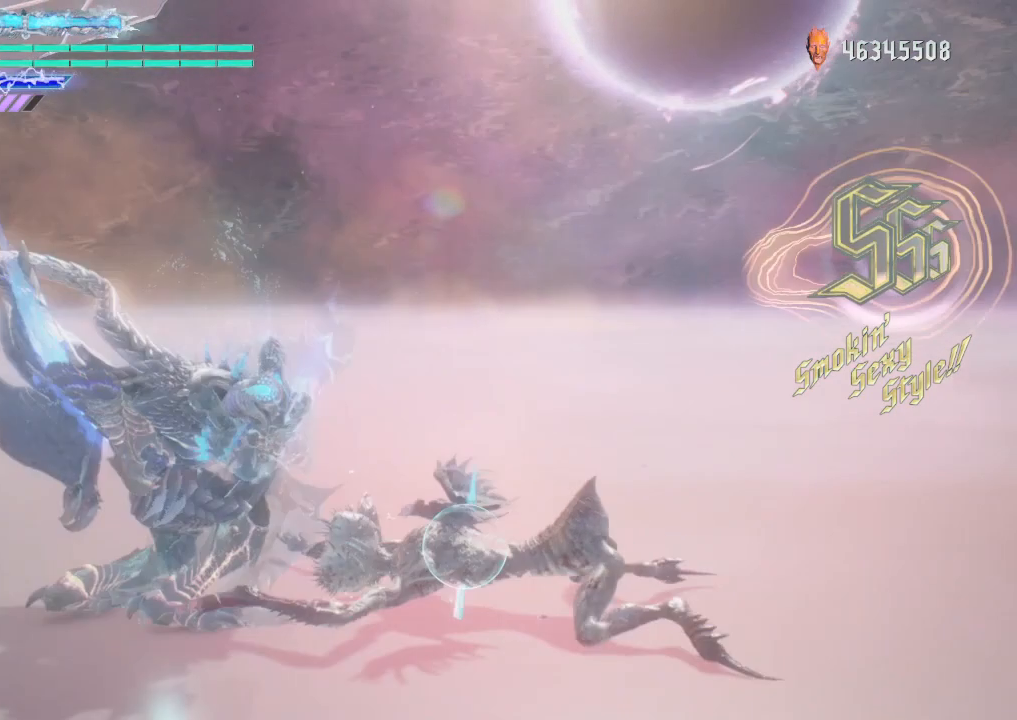
{"dt_ms": 500, "buttons": ["Y", "R1"], "left_stick": "down-left", "right_stick": "center", "events": []}
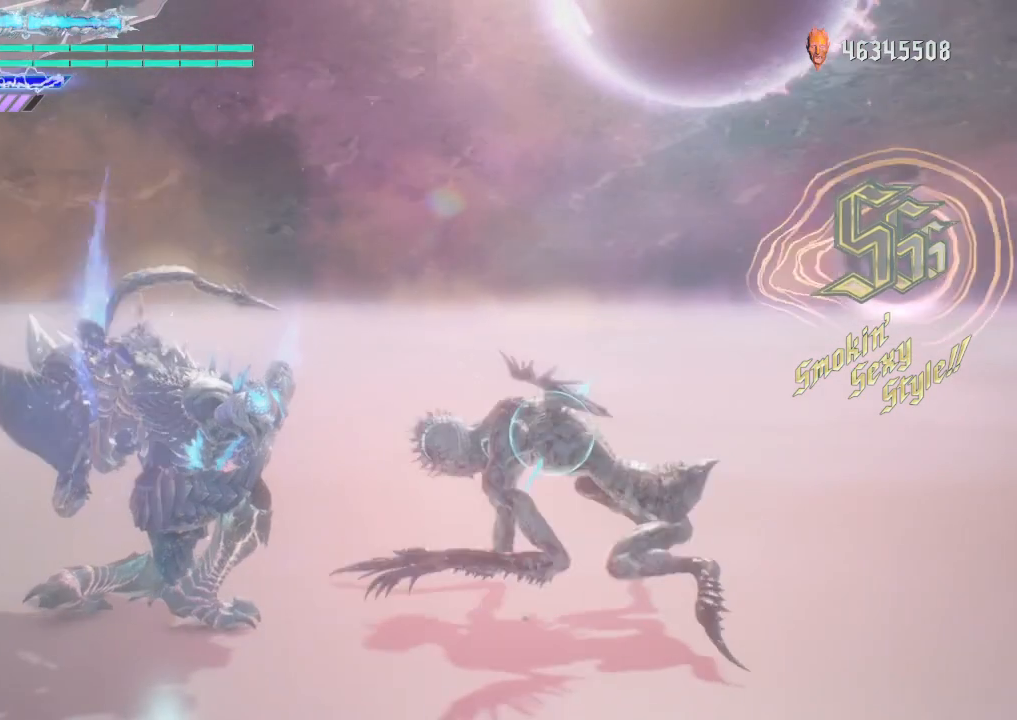
{"dt_ms": 500, "buttons": ["Y", "R1"], "left_stick": "down-left", "right_stick": "center", "events": []}
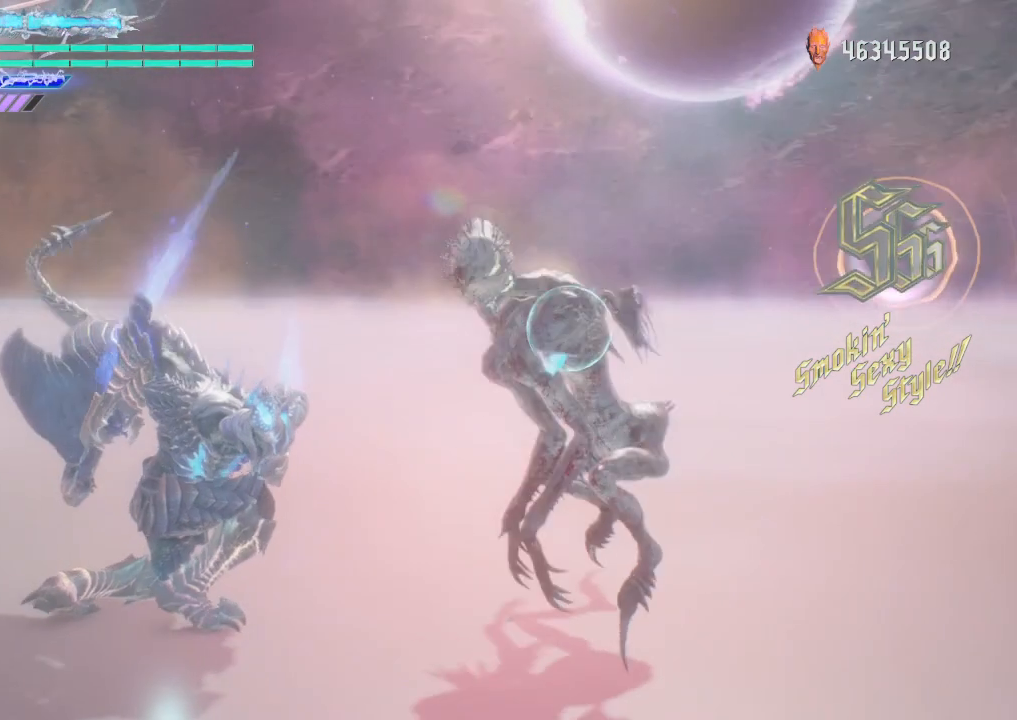
{"dt_ms": 500, "buttons": ["Y", "R1"], "left_stick": "down-left", "right_stick": "center", "events": []}
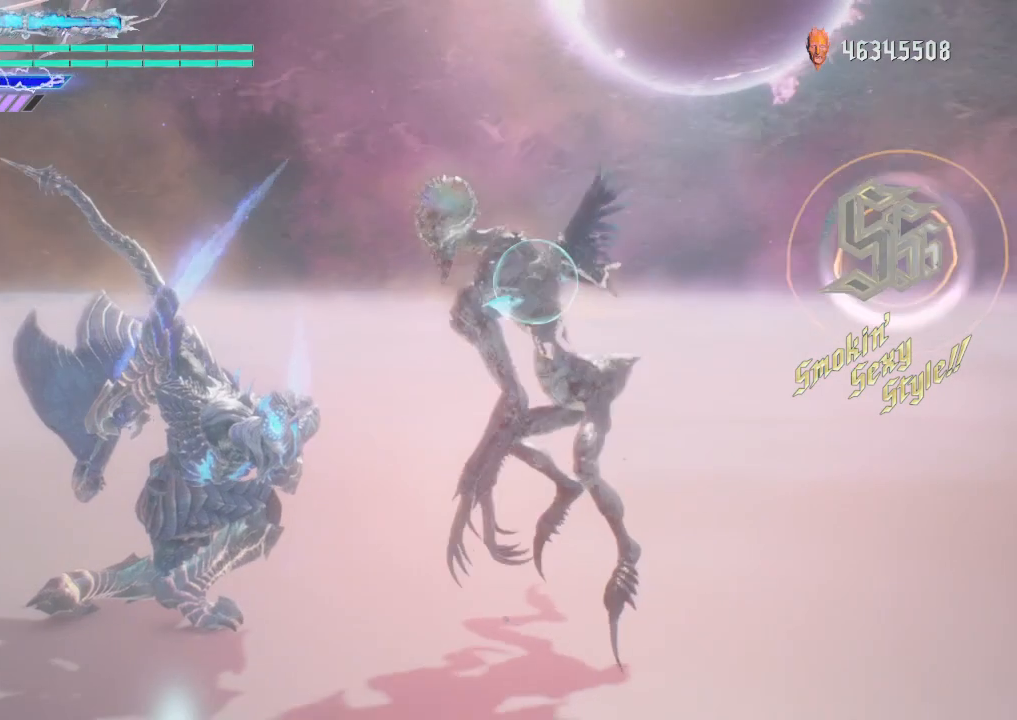
{"dt_ms": 500, "buttons": ["Y", "R1"], "left_stick": "down-left", "right_stick": "center", "events": []}
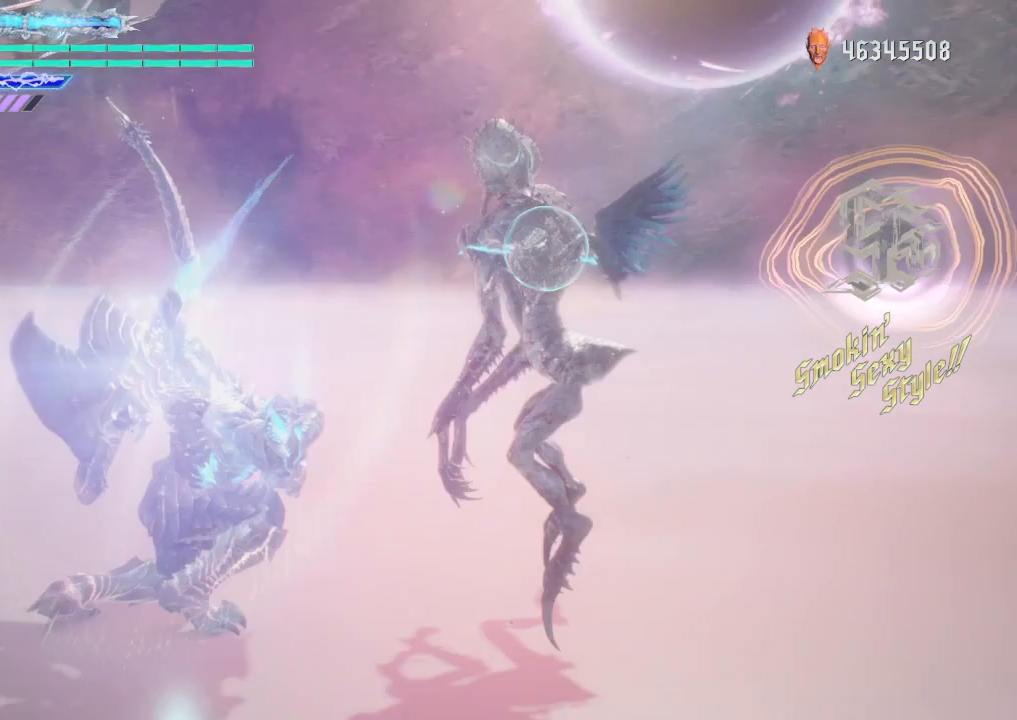
{"dt_ms": 500, "buttons": ["Y", "R1"], "left_stick": "down-left", "right_stick": "center", "events": []}
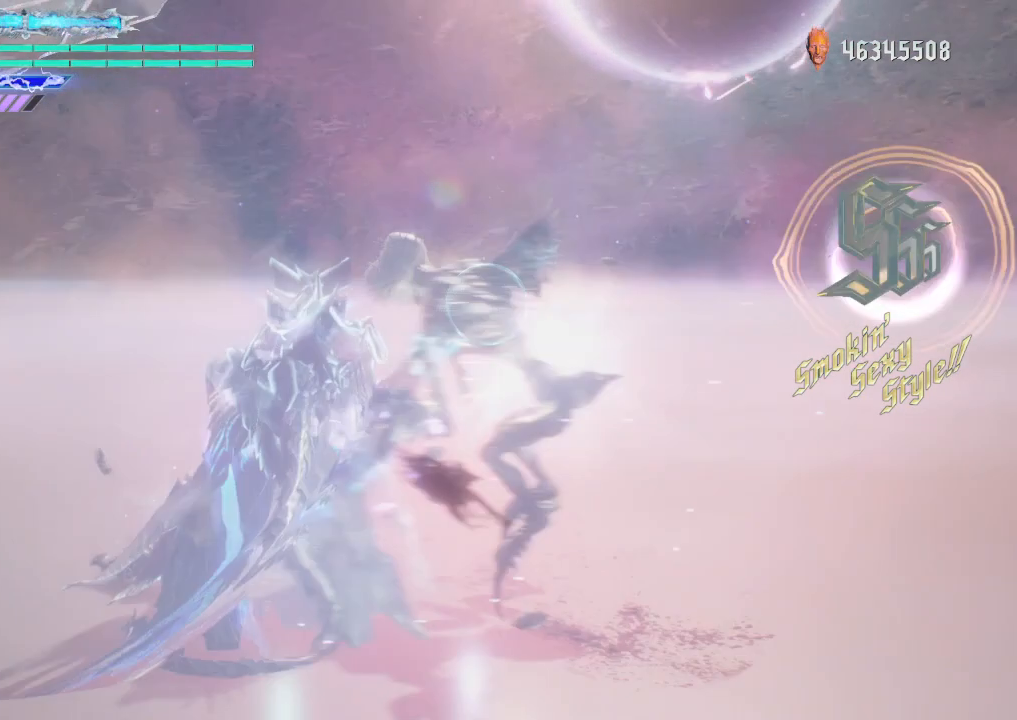
{"dt_ms": 500, "buttons": ["Y", "R1"], "left_stick": "down-left", "right_stick": "center", "events": []}
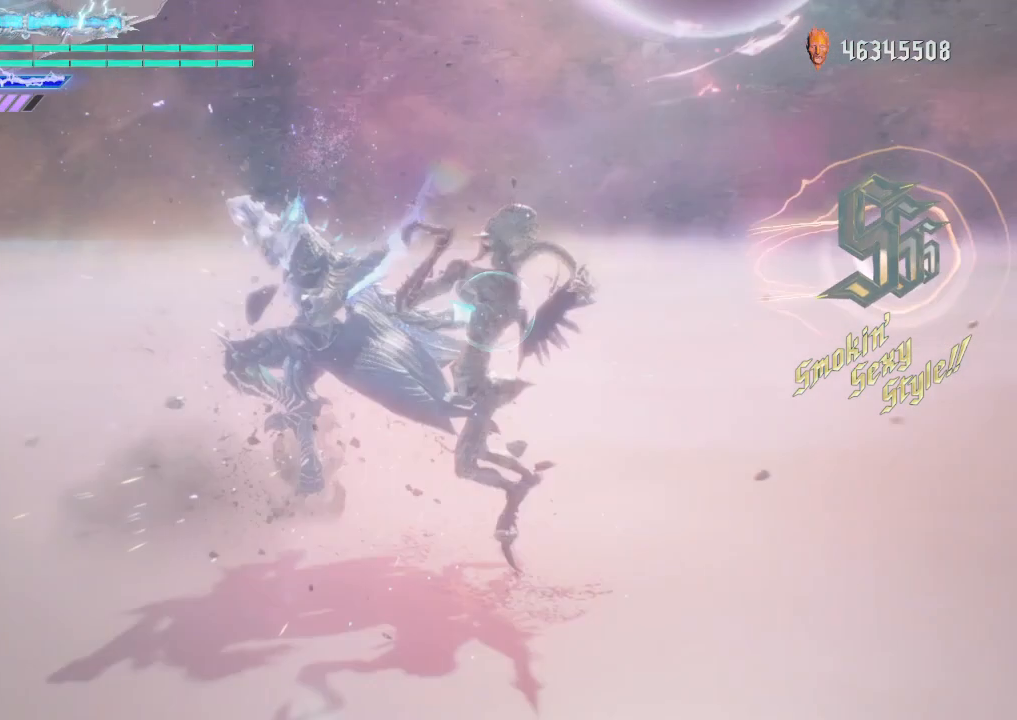
{"dt_ms": 500, "buttons": ["Y", "R1"], "left_stick": "down-left", "right_stick": "center", "events": [[125, "Y", "up"], [250, "Y", "down"]]}
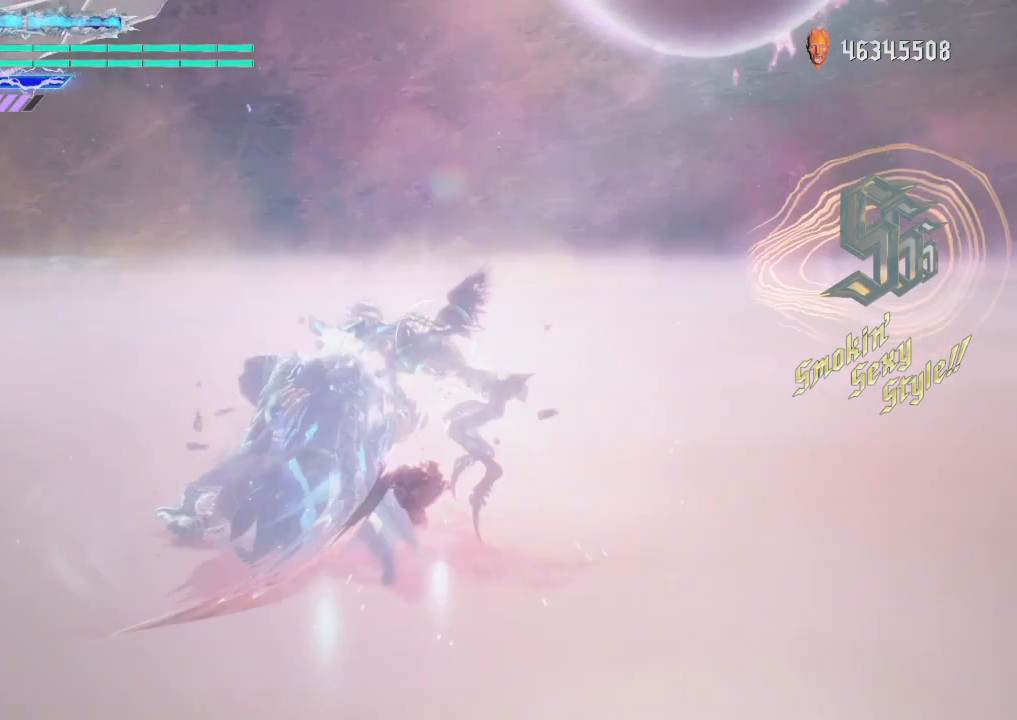
{"dt_ms": 500, "buttons": ["Y", "R1"], "left_stick": "down-left", "right_stick": "center", "events": []}
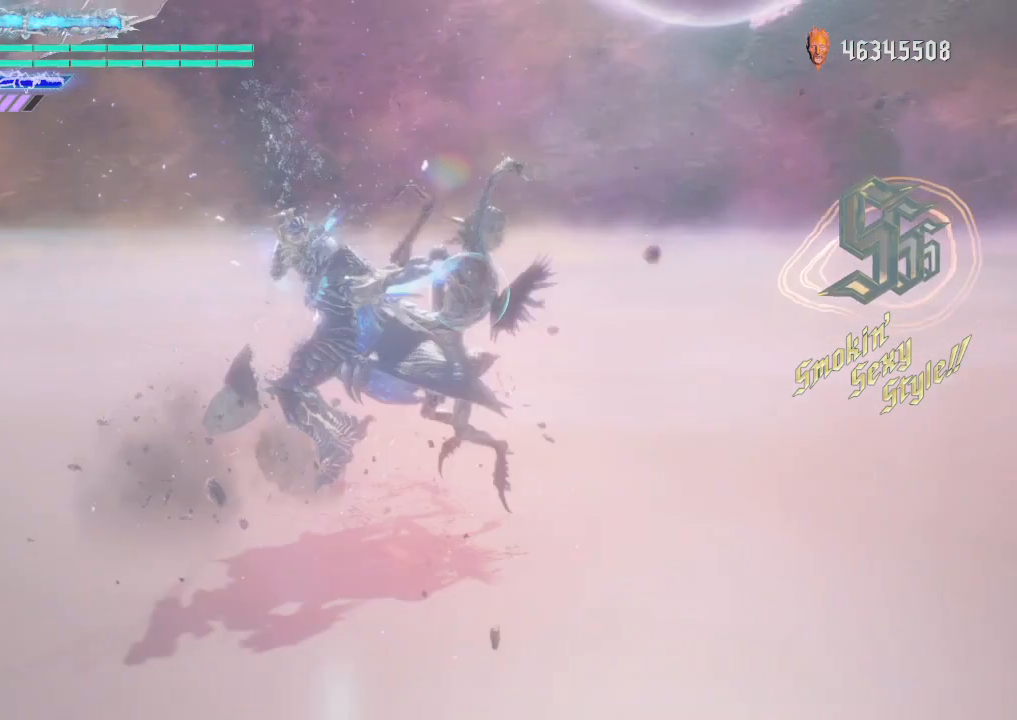
{"dt_ms": 500, "buttons": ["Y", "R1"], "left_stick": "down-left", "right_stick": "center", "events": [[125, "Y", "up"], [250, "Y", "down"]]}
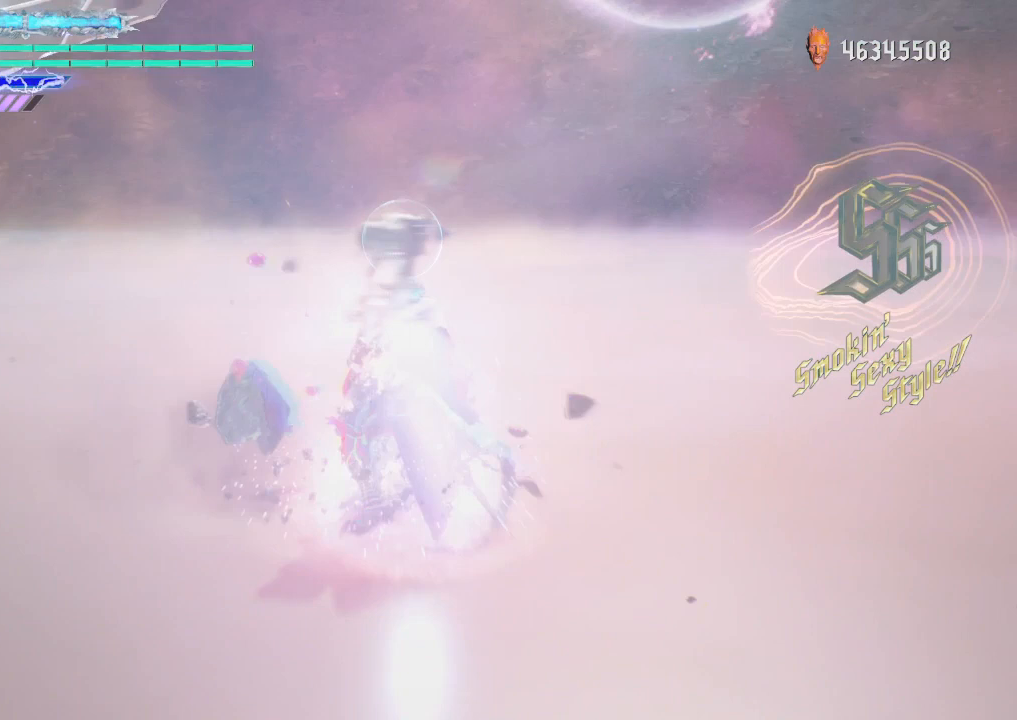
{"dt_ms": 500, "buttons": ["Y", "R1"], "left_stick": "down-left", "right_stick": "center", "events": []}